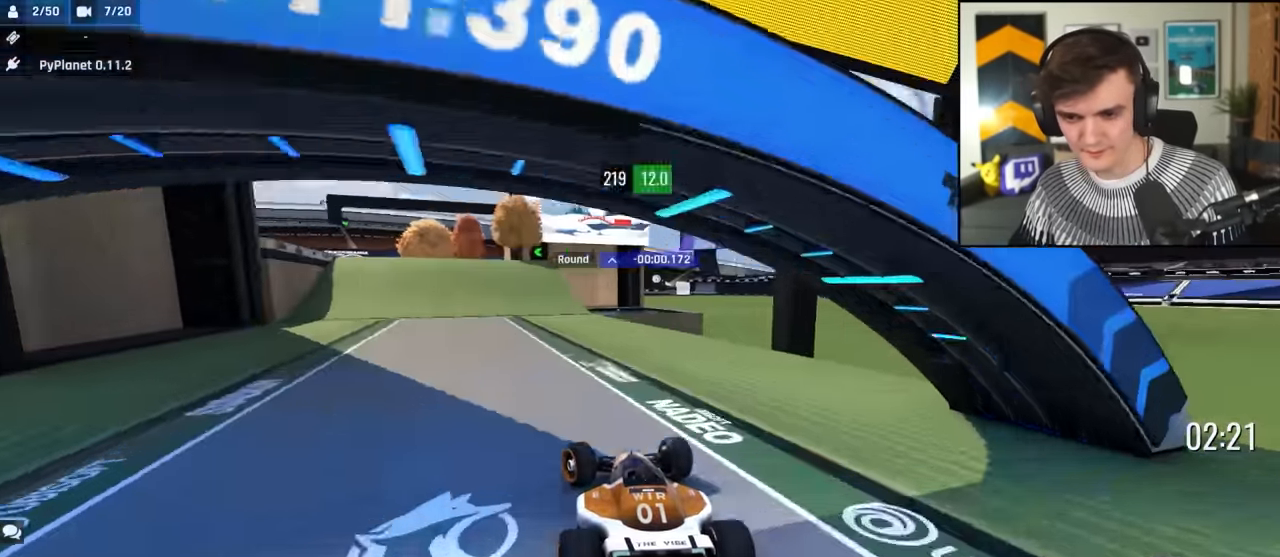
Gameplay with keyboard; each line is a JSON object with the keys held at the frame after it. "events" lists presses ("down") and releases ("up") of "brake", "down", "left", "right" and "up" between this image and that frame as [ms after this image, input, new state], when the widget could be followed in between. No other keys are recorded. Mouse input is not recorded. Key names are as the overlay labels them; some are game actions (e.g. jump) rather than physical keys.
{"keys": ["up"], "events": [[233, "left", "up"]]}
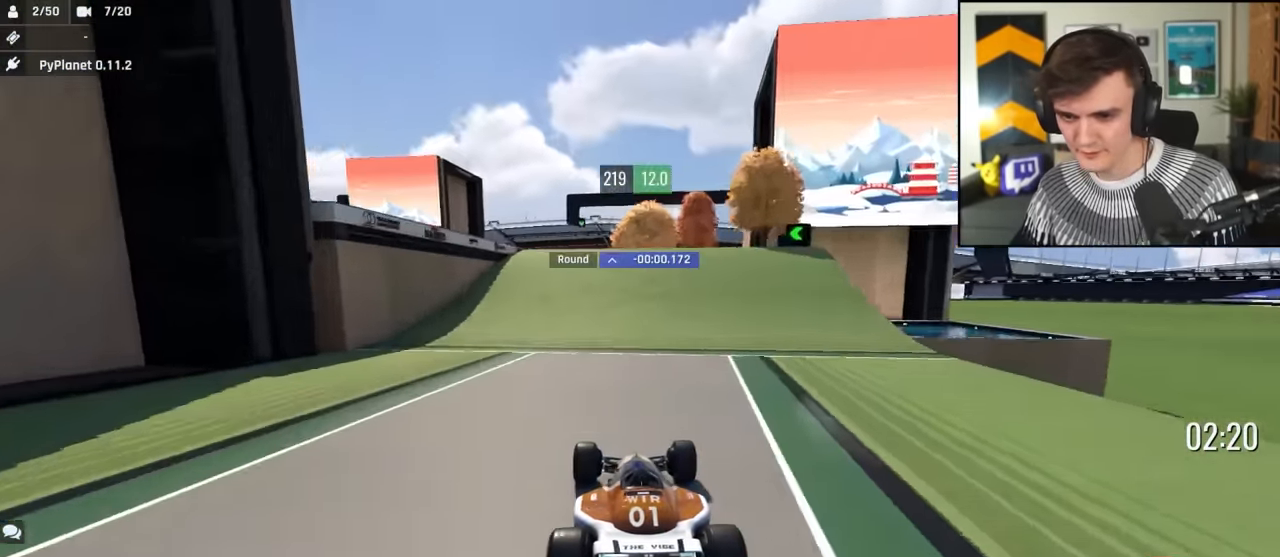
{"keys": ["up"], "events": [[200, "left", "down"], [283, "left", "up"], [333, "right", "down"], [433, "right", "up"]]}
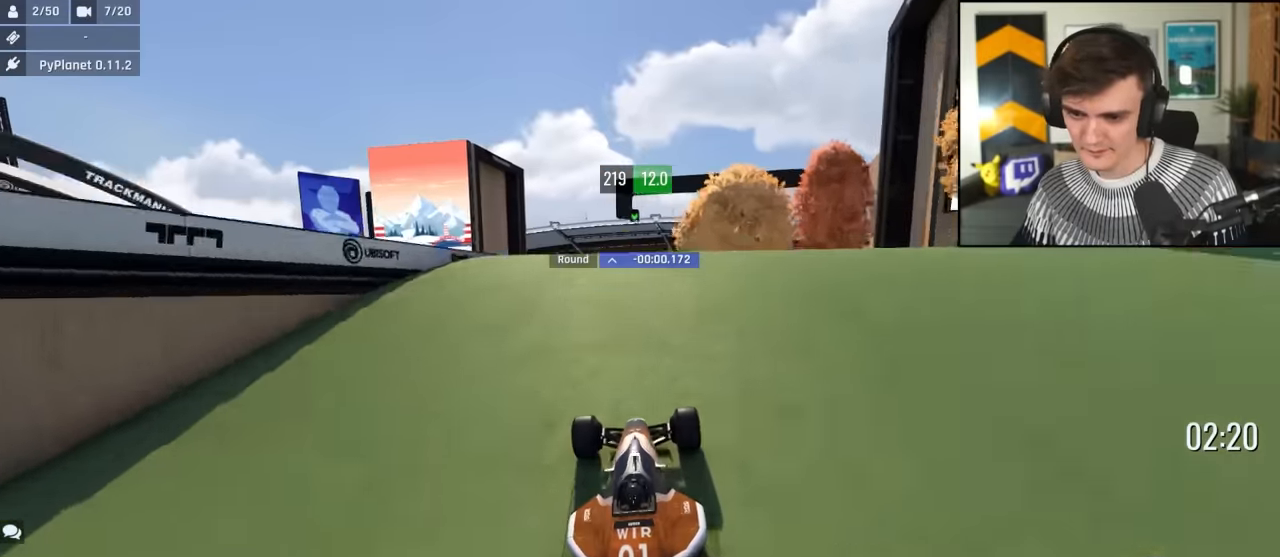
{"keys": ["left", "up"], "events": [[350, "left", "down"]]}
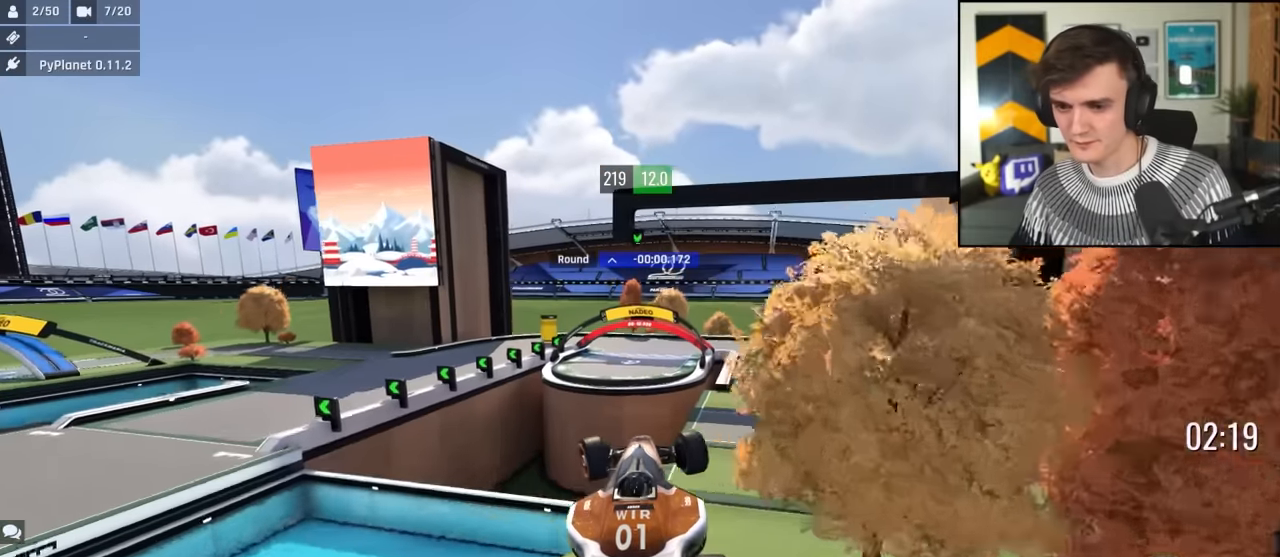
{"keys": ["left", "up"], "events": []}
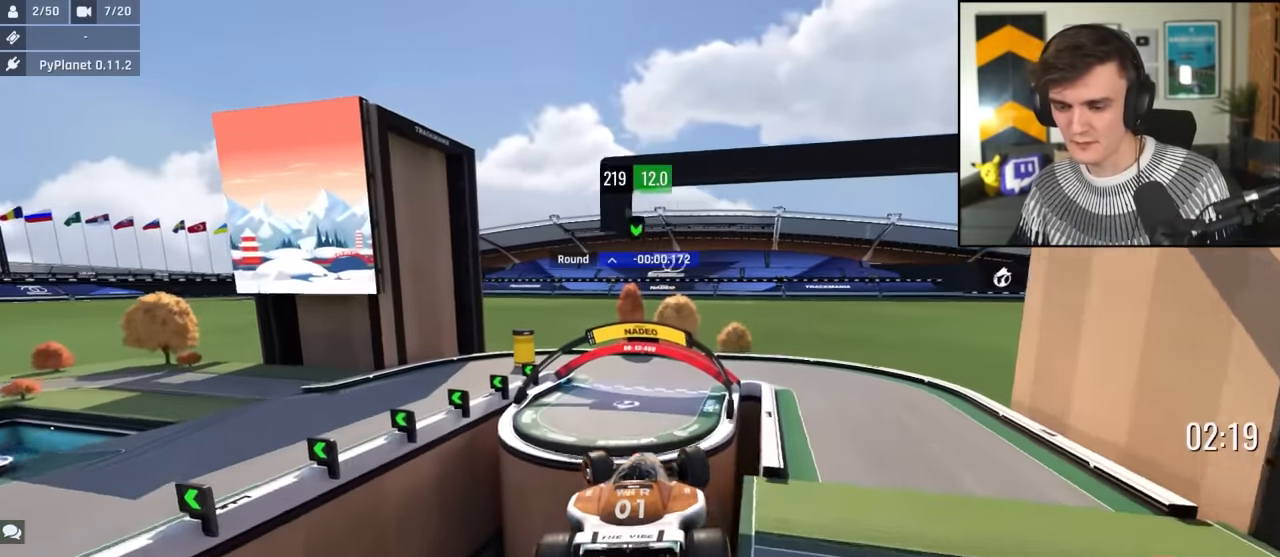
{"keys": ["right", "up"], "events": [[100, "brake", "down"], [150, "brake", "up"], [233, "left", "up"], [233, "right", "down"]]}
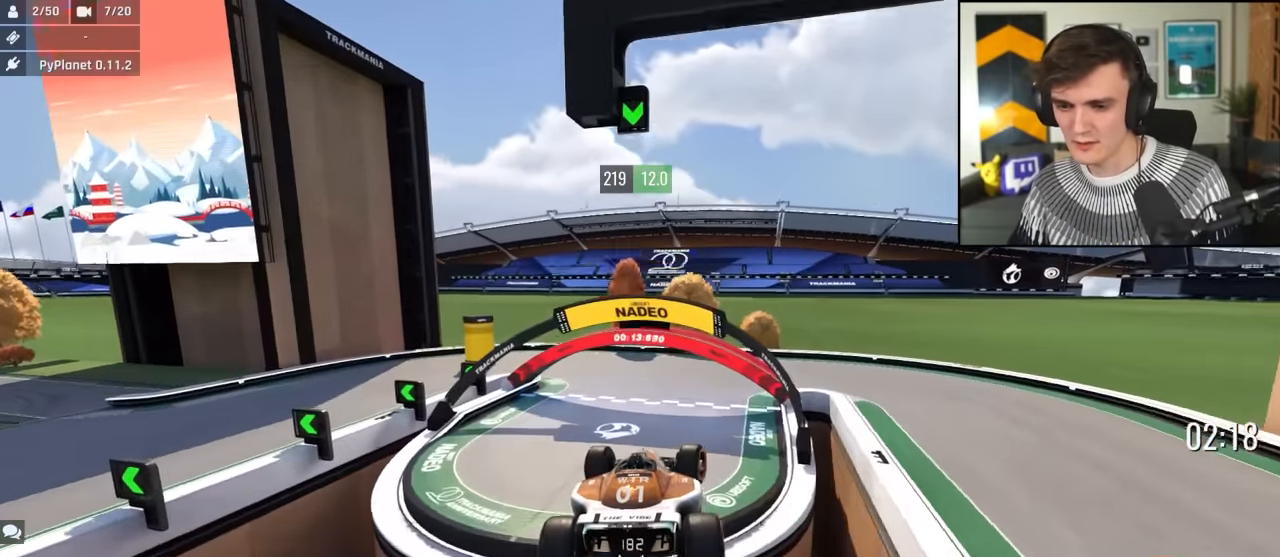
{"keys": ["right", "up"], "events": []}
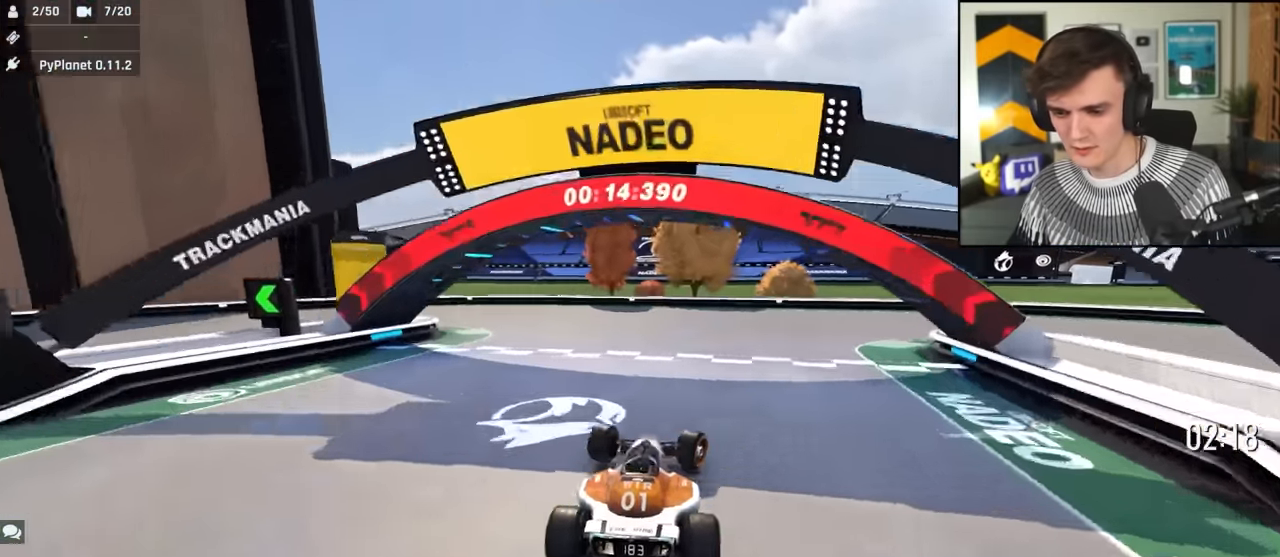
{"keys": ["up"], "events": [[33, "right", "up"]]}
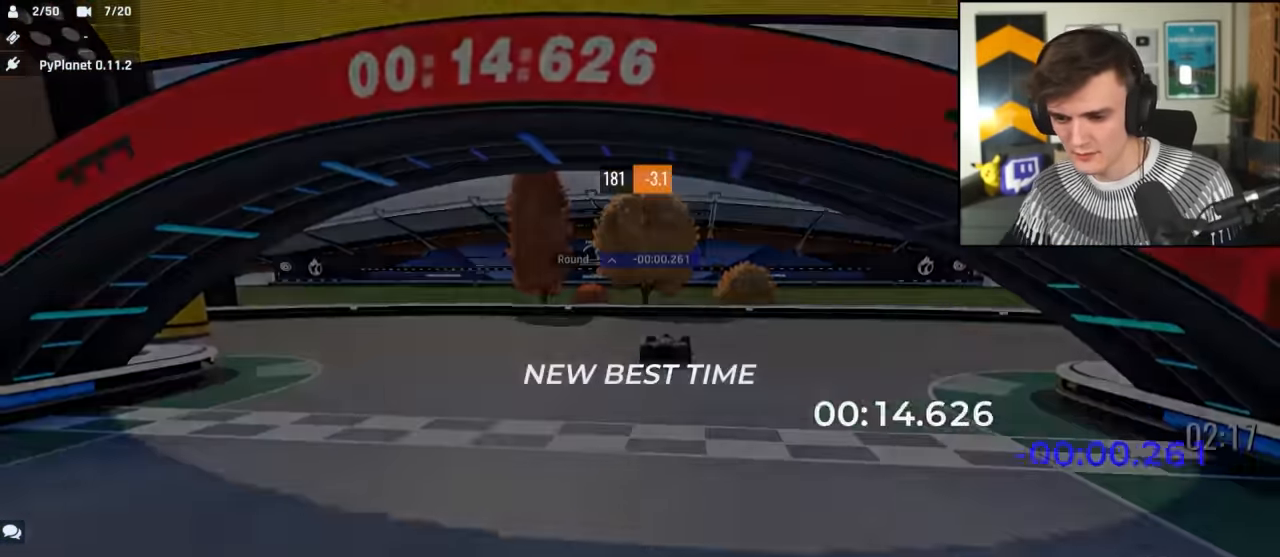
{"keys": ["up"], "events": []}
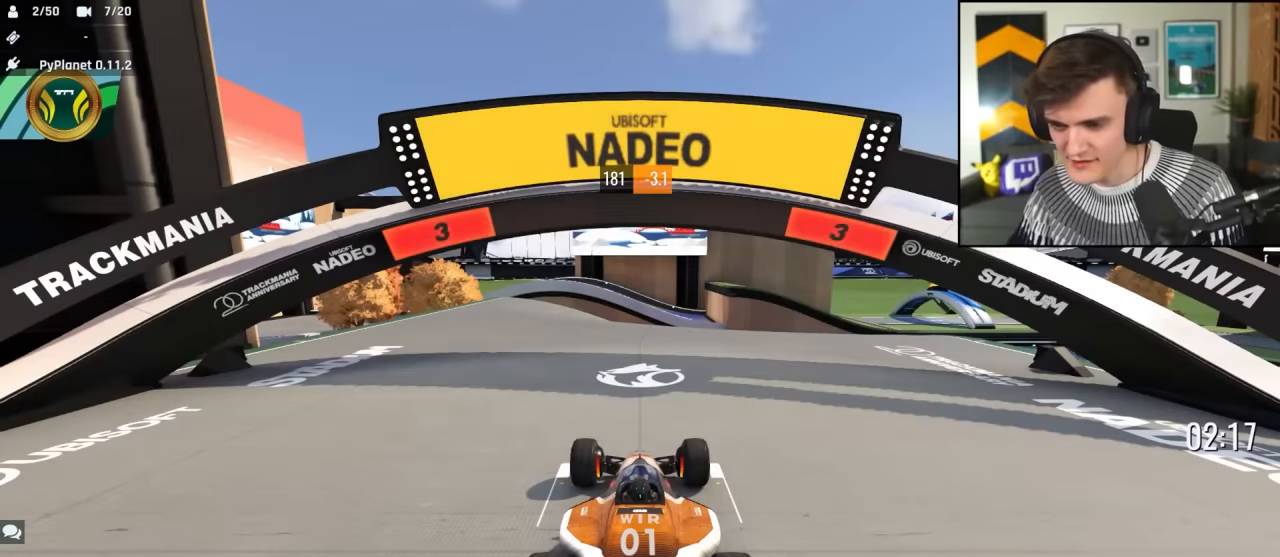
{"keys": ["up"], "events": []}
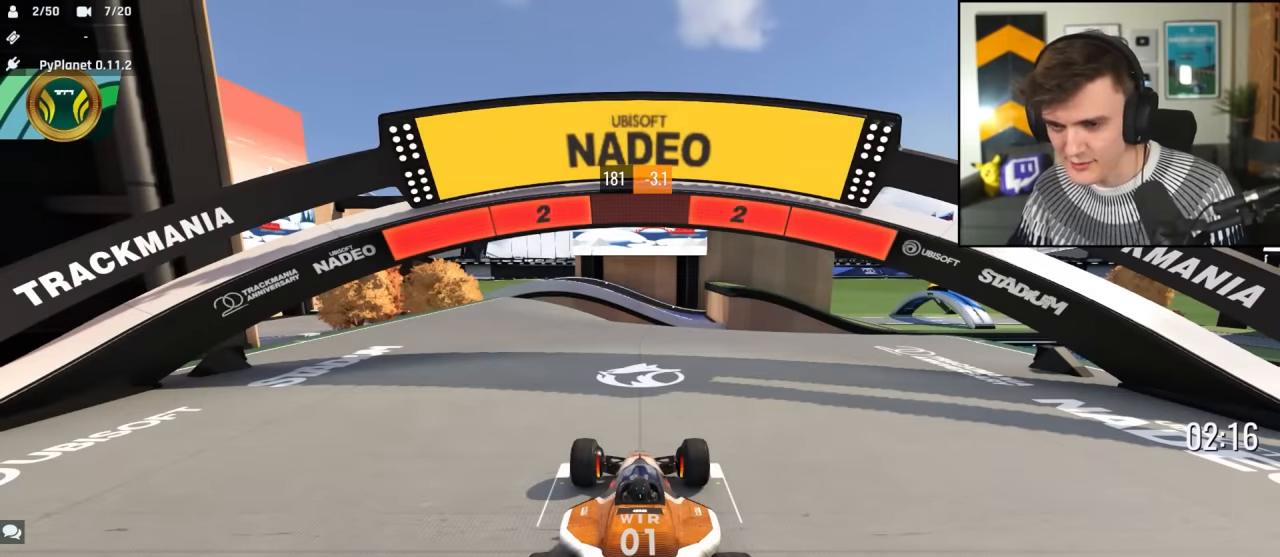
{"keys": ["up"], "events": [[83, "right", "down"], [233, "right", "up"]]}
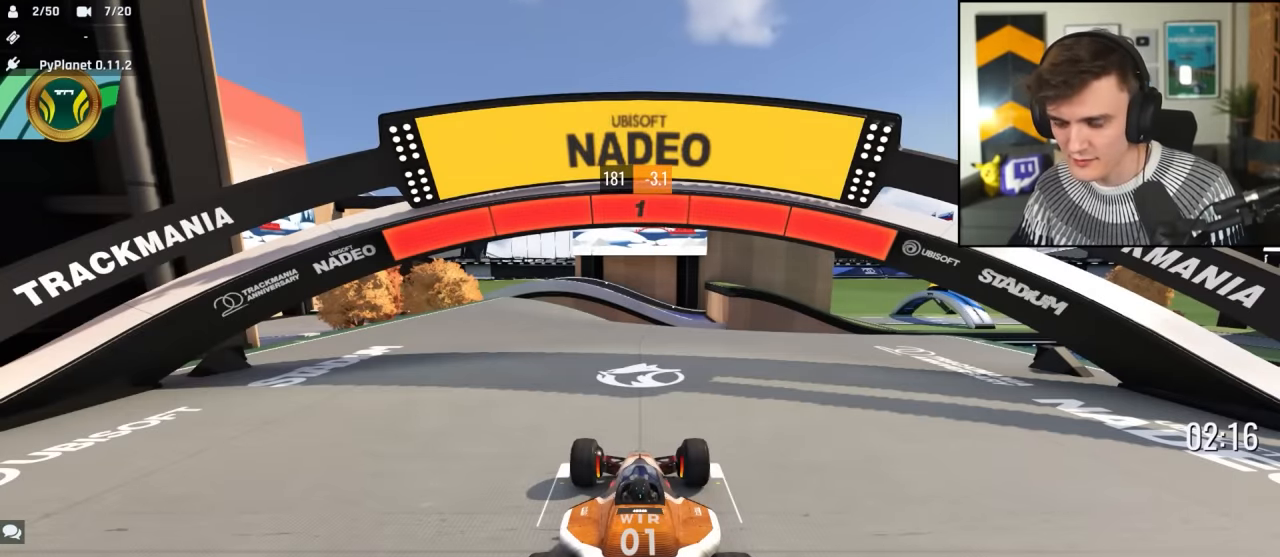
{"keys": ["right", "up"], "events": [[333, "right", "down"]]}
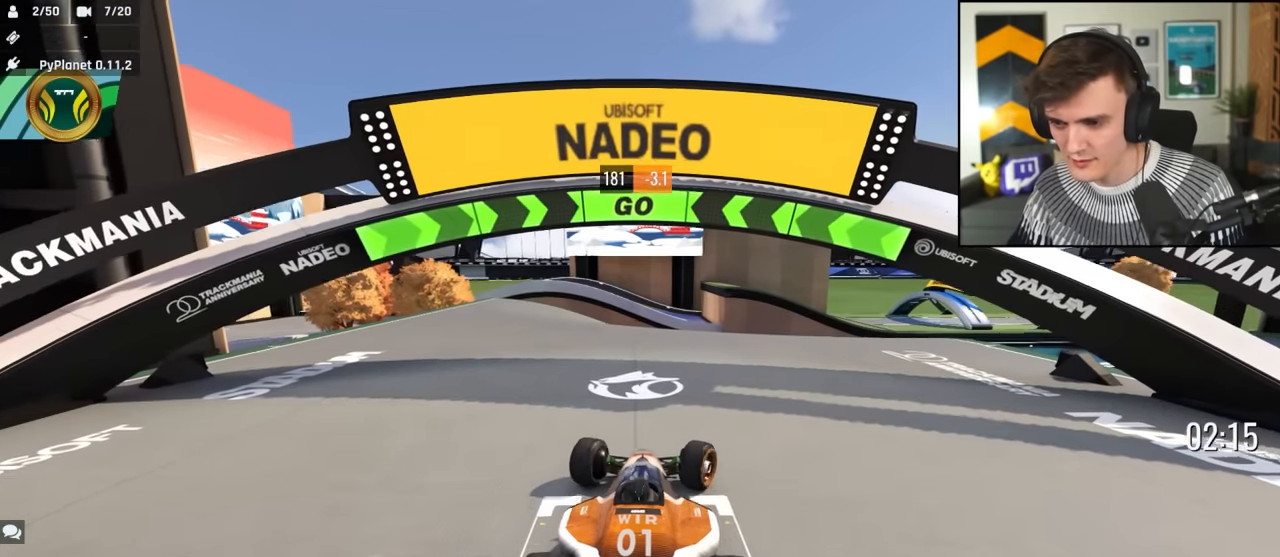
{"keys": ["right", "up"], "events": []}
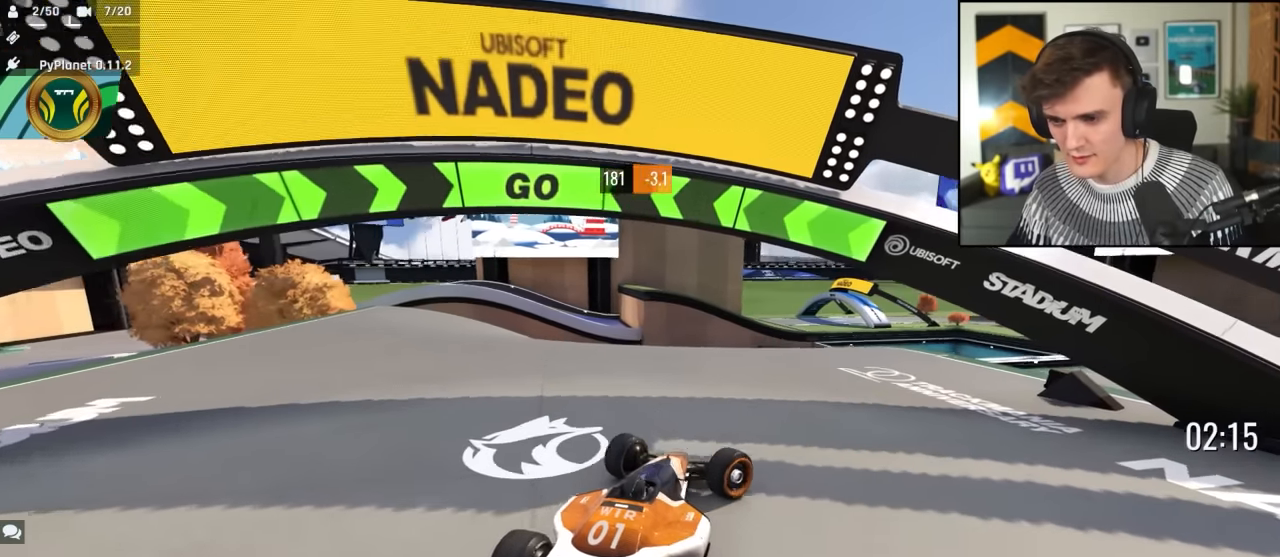
{"keys": ["up"], "events": [[83, "right", "up"], [183, "right", "down"], [367, "right", "up"]]}
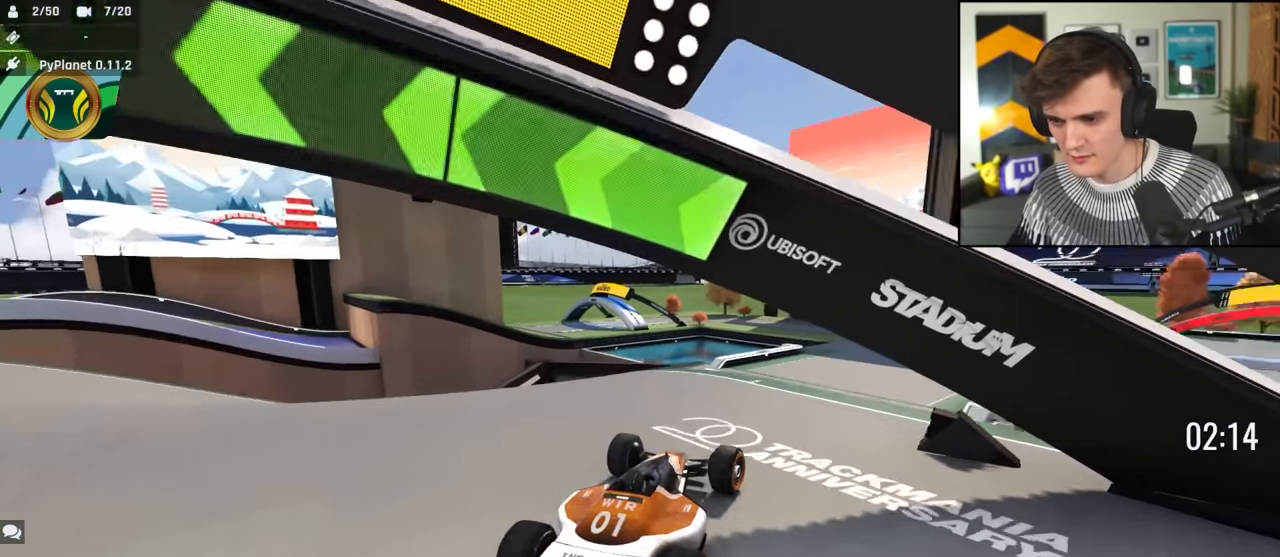
{"keys": ["up"], "events": [[50, "right", "down"], [200, "right", "up"]]}
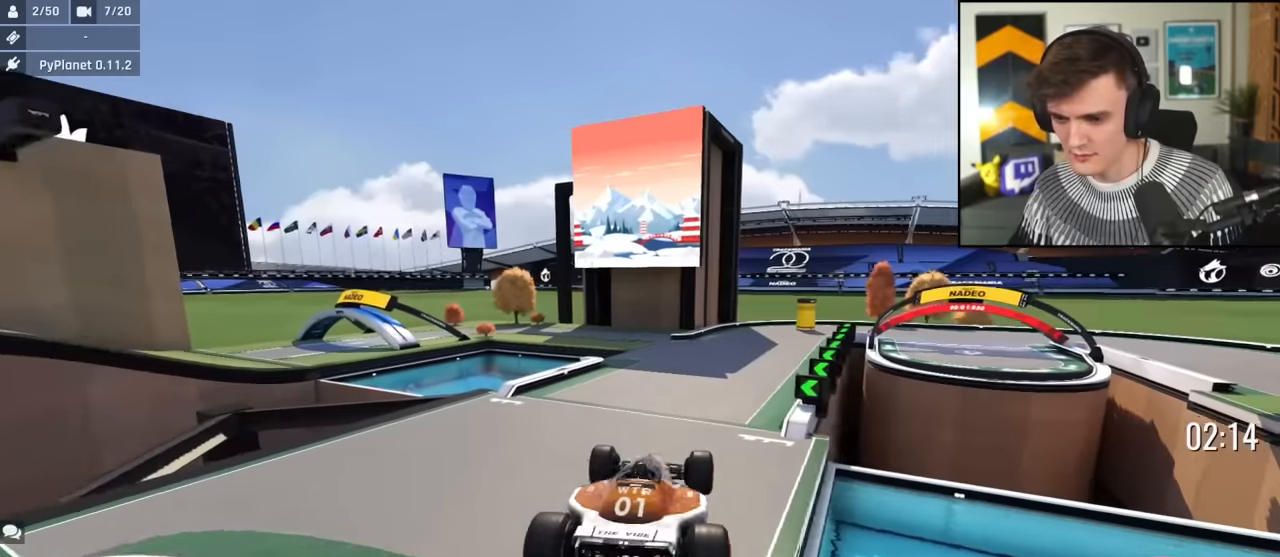
{"keys": ["up"], "events": [[116, "brake", "down"], [166, "brake", "up"]]}
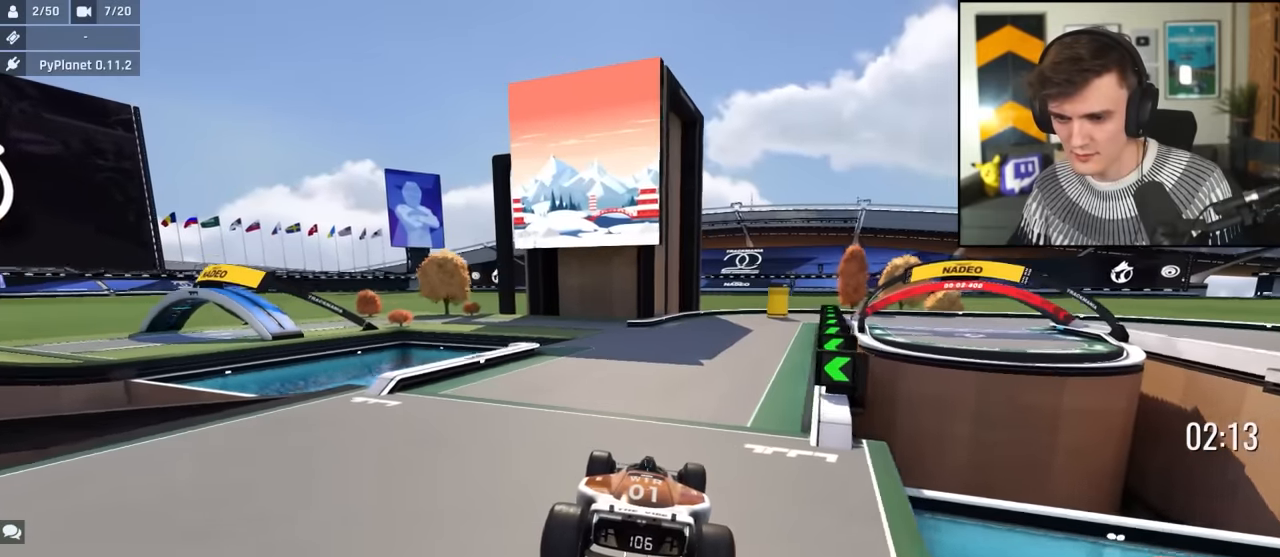
{"keys": ["up"], "events": [[233, "right", "down"], [316, "right", "up"]]}
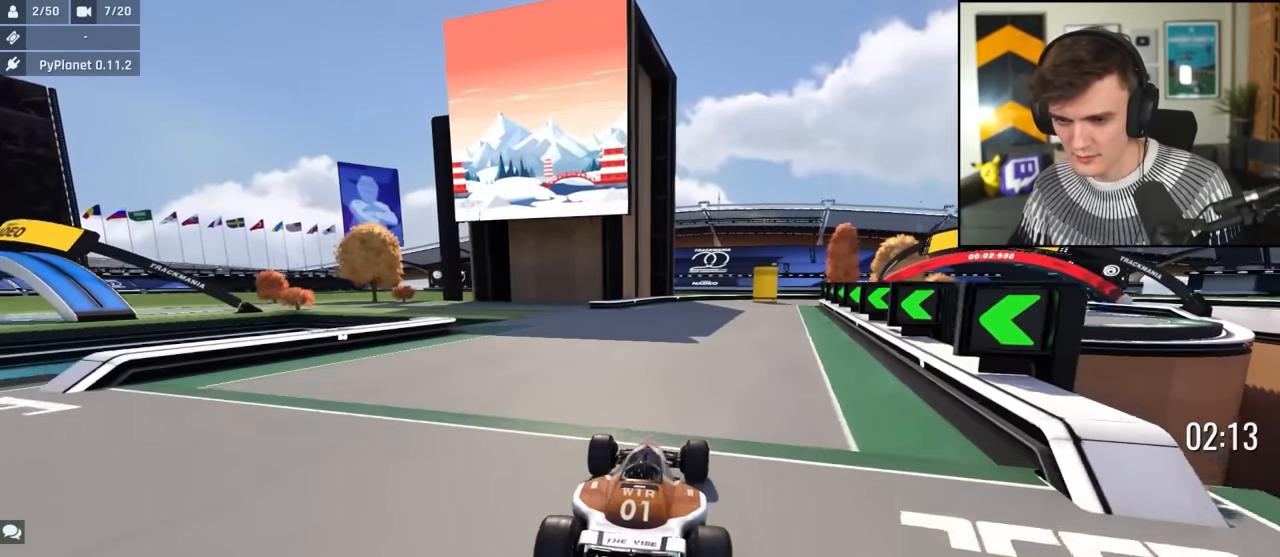
{"keys": ["left", "up"], "events": [[433, "left", "down"]]}
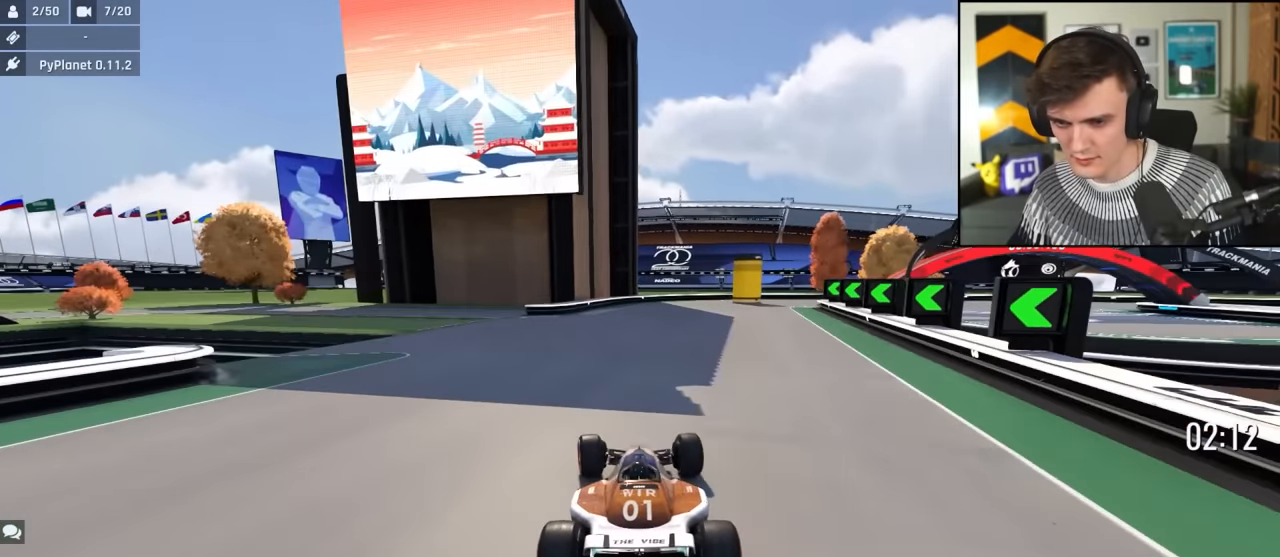
{"keys": ["left", "up"], "events": [[66, "left", "up"], [250, "left", "down"], [350, "left", "up"], [500, "left", "down"]]}
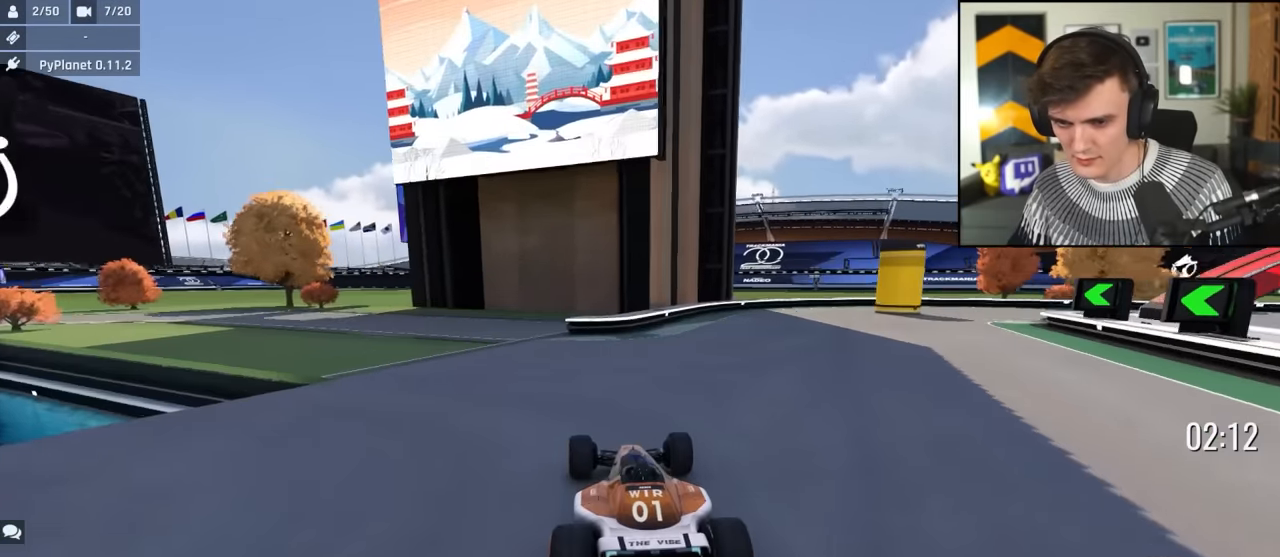
{"keys": ["left", "up"], "events": [[133, "left", "up"], [183, "left", "down"]]}
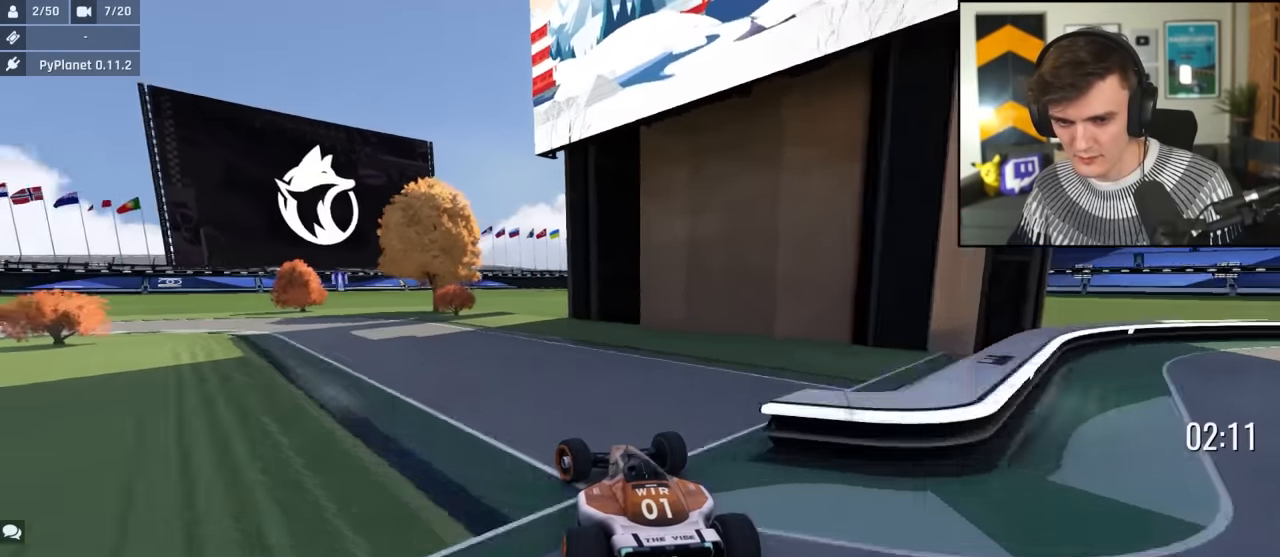
{"keys": ["left", "up"], "events": [[150, "up", "up"], [233, "up", "down"]]}
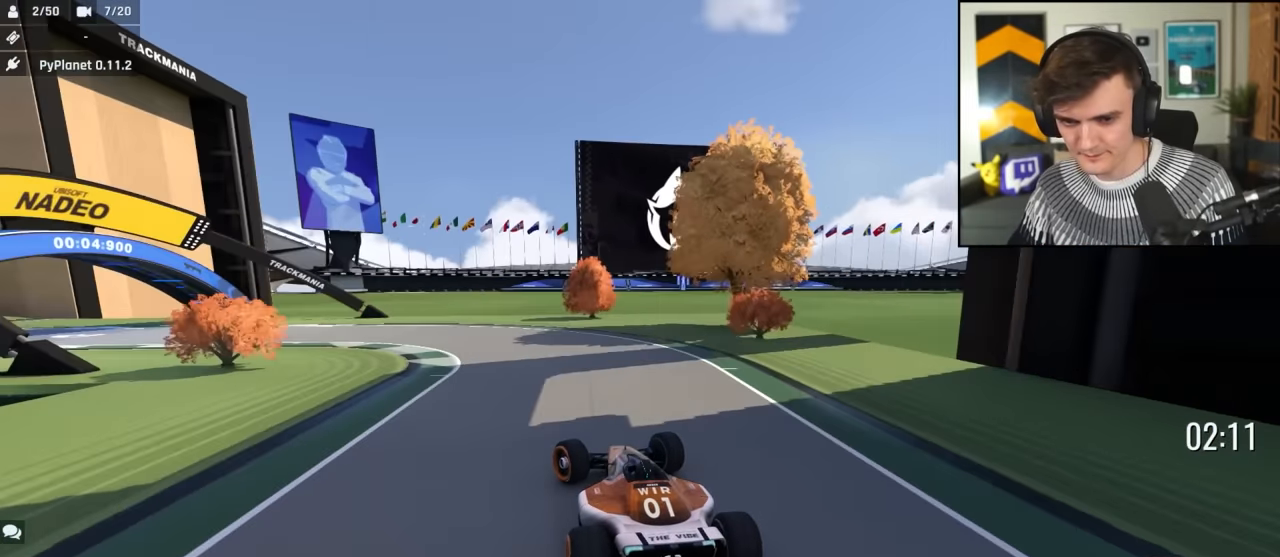
{"keys": ["left", "up"], "events": [[66, "up", "up"], [166, "up", "down"]]}
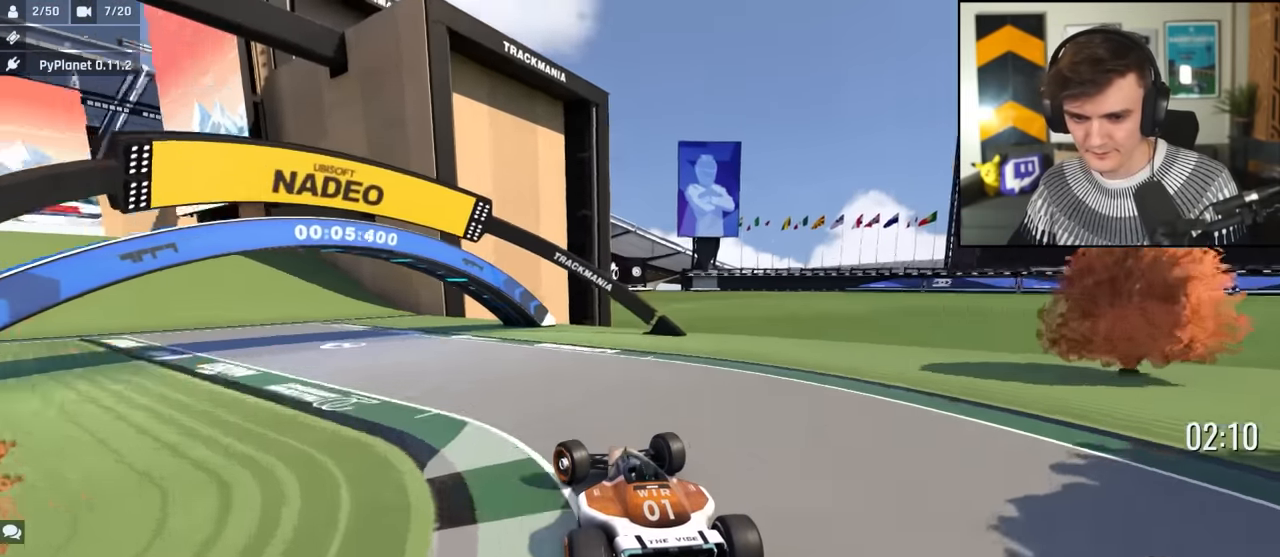
{"keys": ["left", "up"], "events": []}
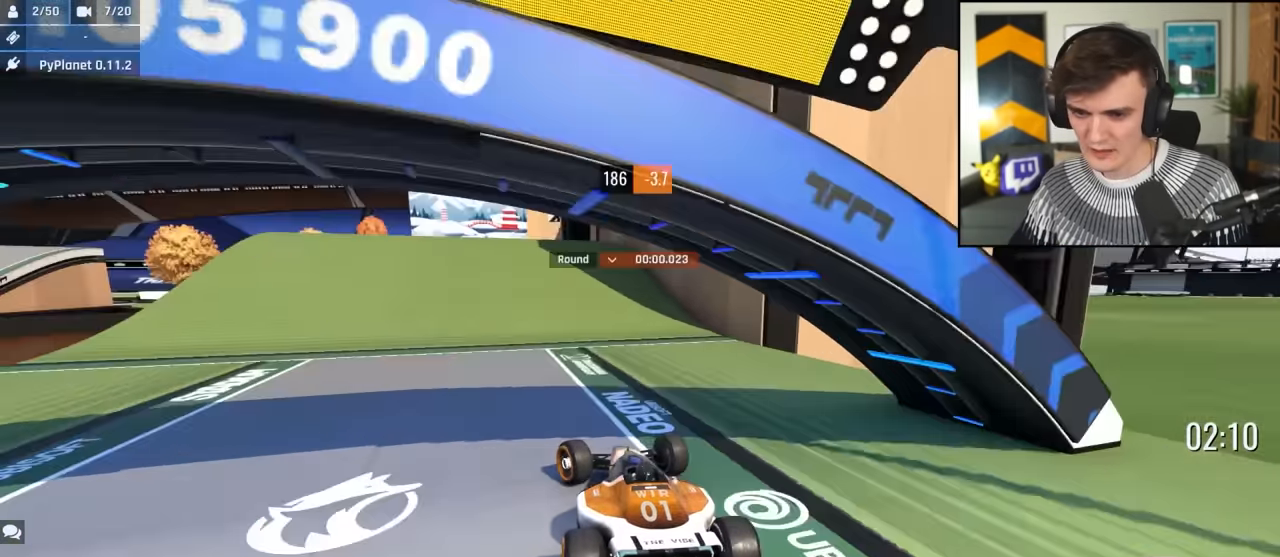
{"keys": ["up"], "events": [[50, "left", "up"], [333, "right", "down"], [383, "right", "up"]]}
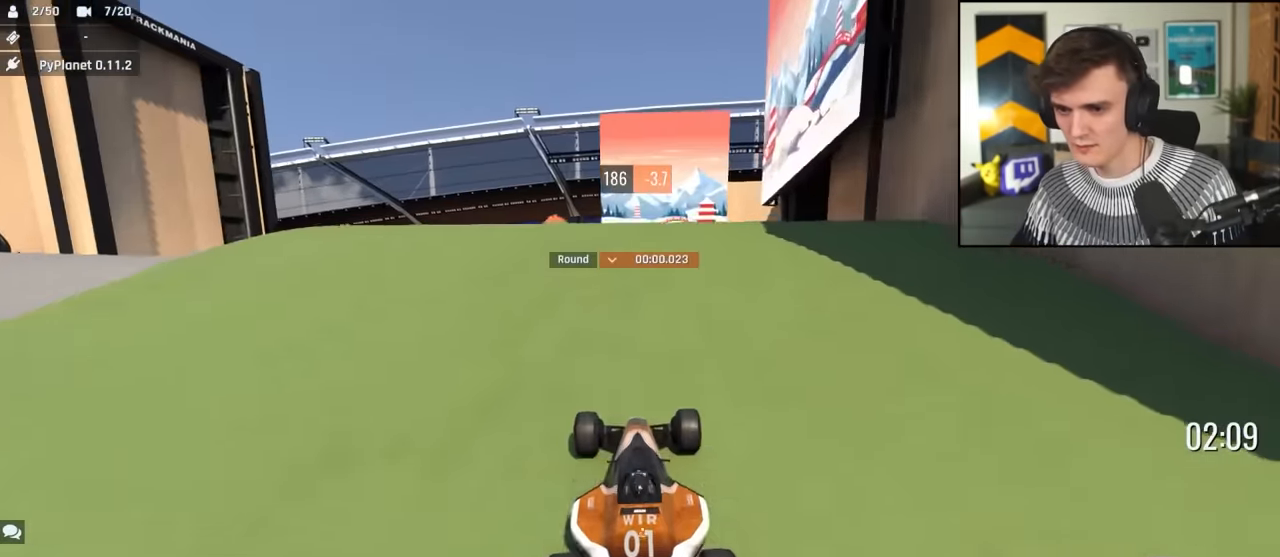
{"keys": ["left", "up"], "events": [[450, "left", "down"]]}
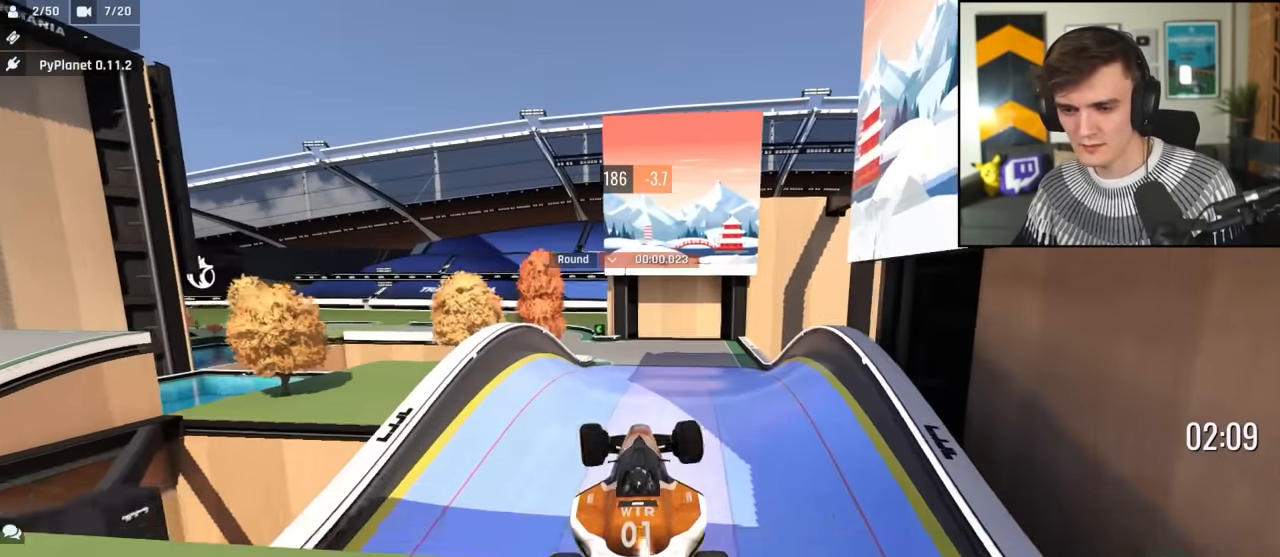
{"keys": ["left", "up"], "events": []}
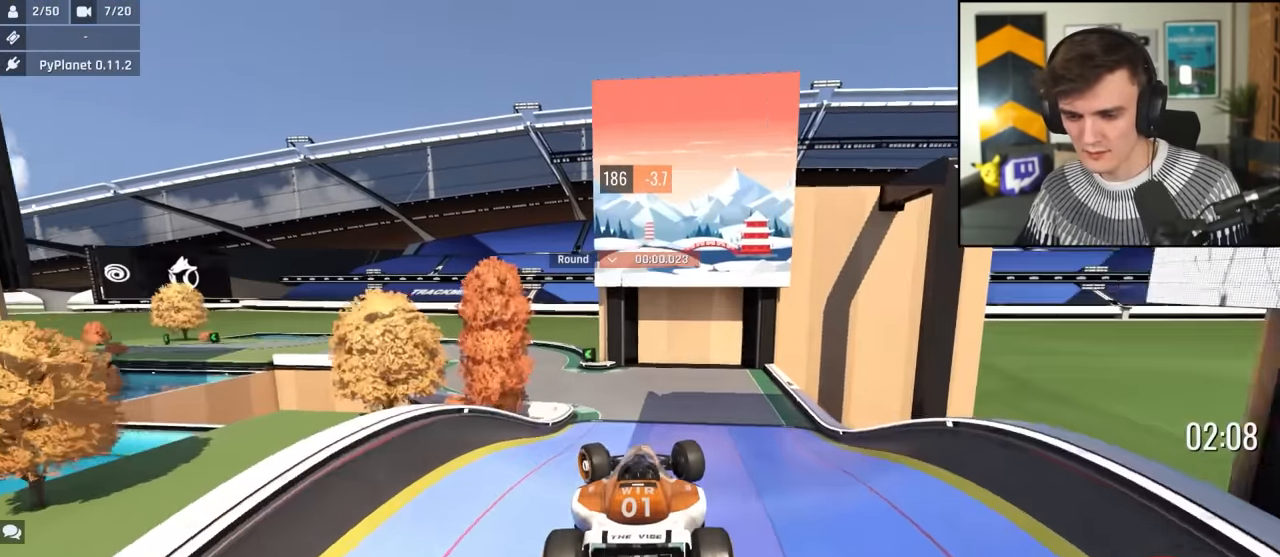
{"keys": ["left", "up"], "events": [[150, "brake", "down"], [200, "brake", "up"]]}
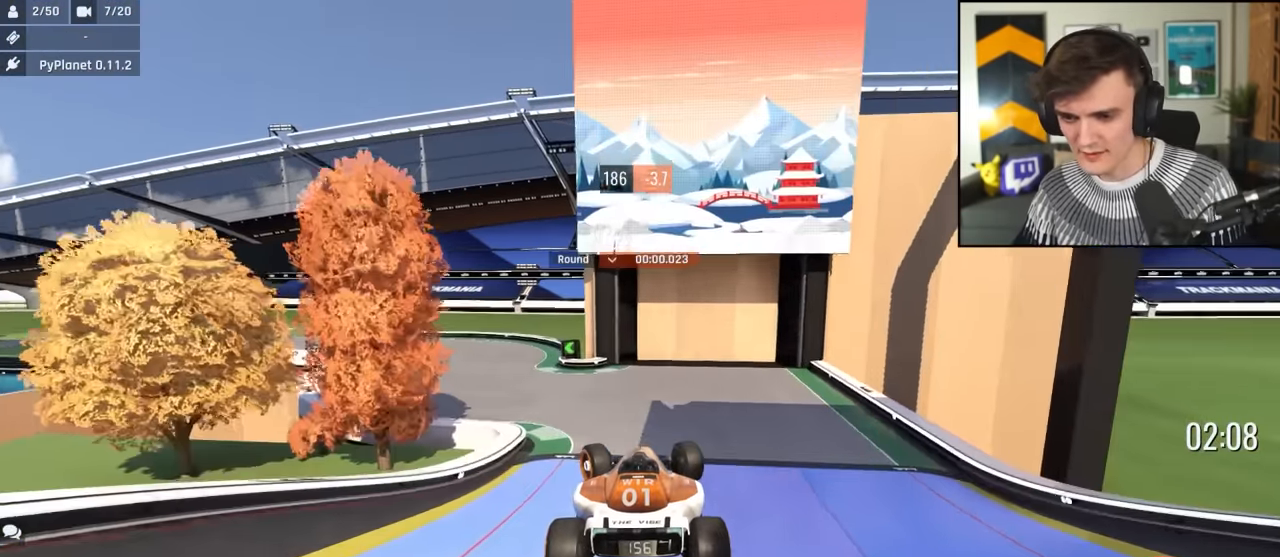
{"keys": ["left", "up"], "events": [[400, "left", "up"], [483, "left", "down"]]}
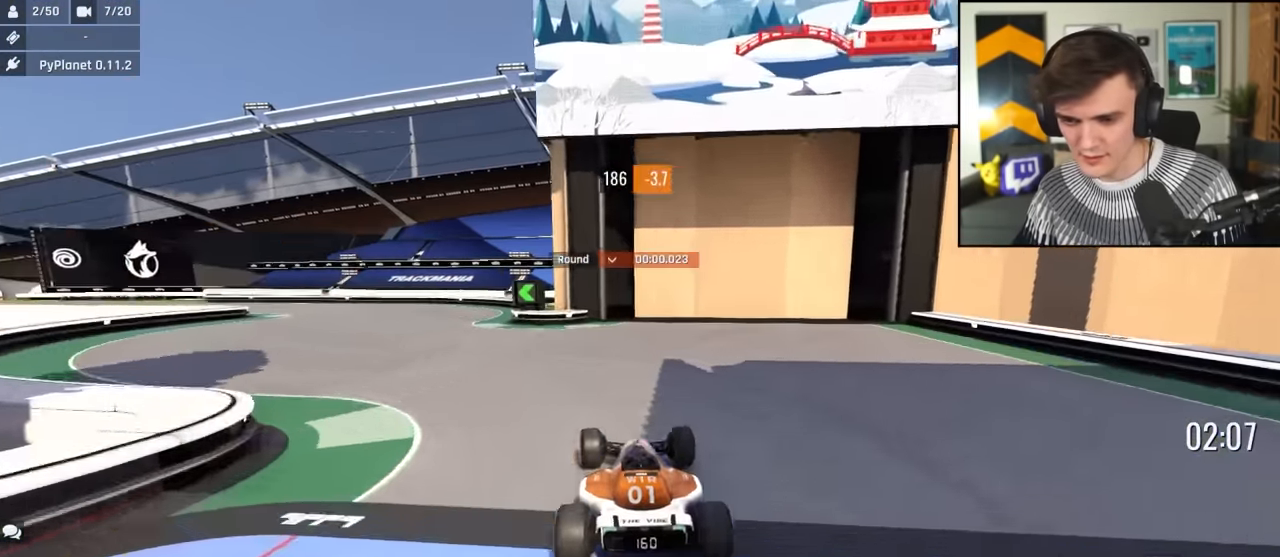
{"keys": ["up"], "events": [[466, "left", "up"]]}
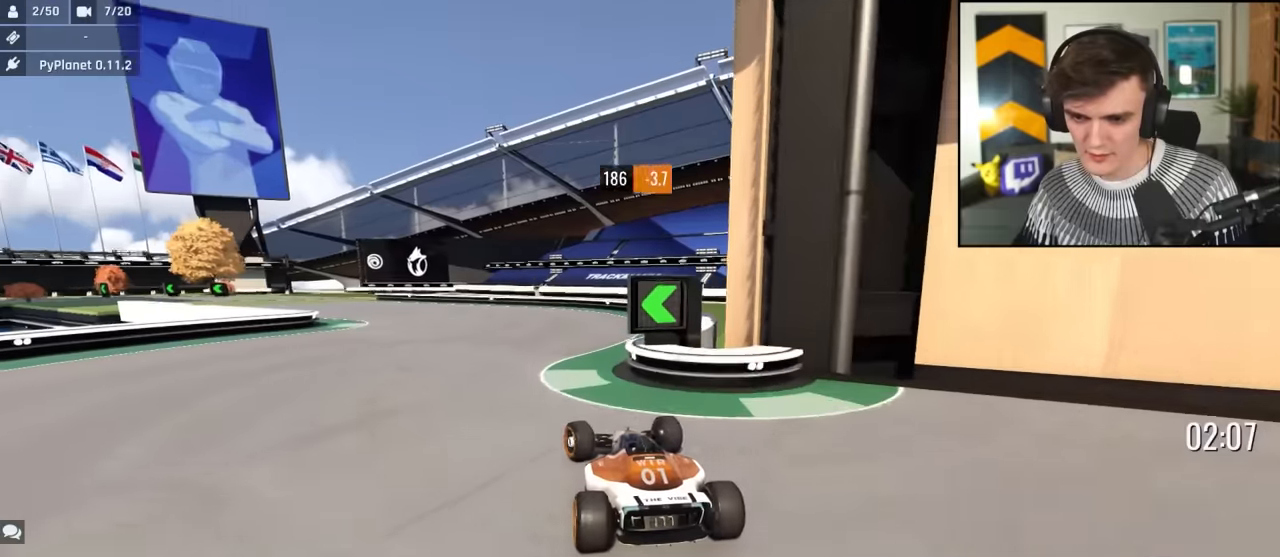
{"keys": ["left", "up"], "events": [[50, "left", "down"], [150, "left", "up"], [483, "left", "down"]]}